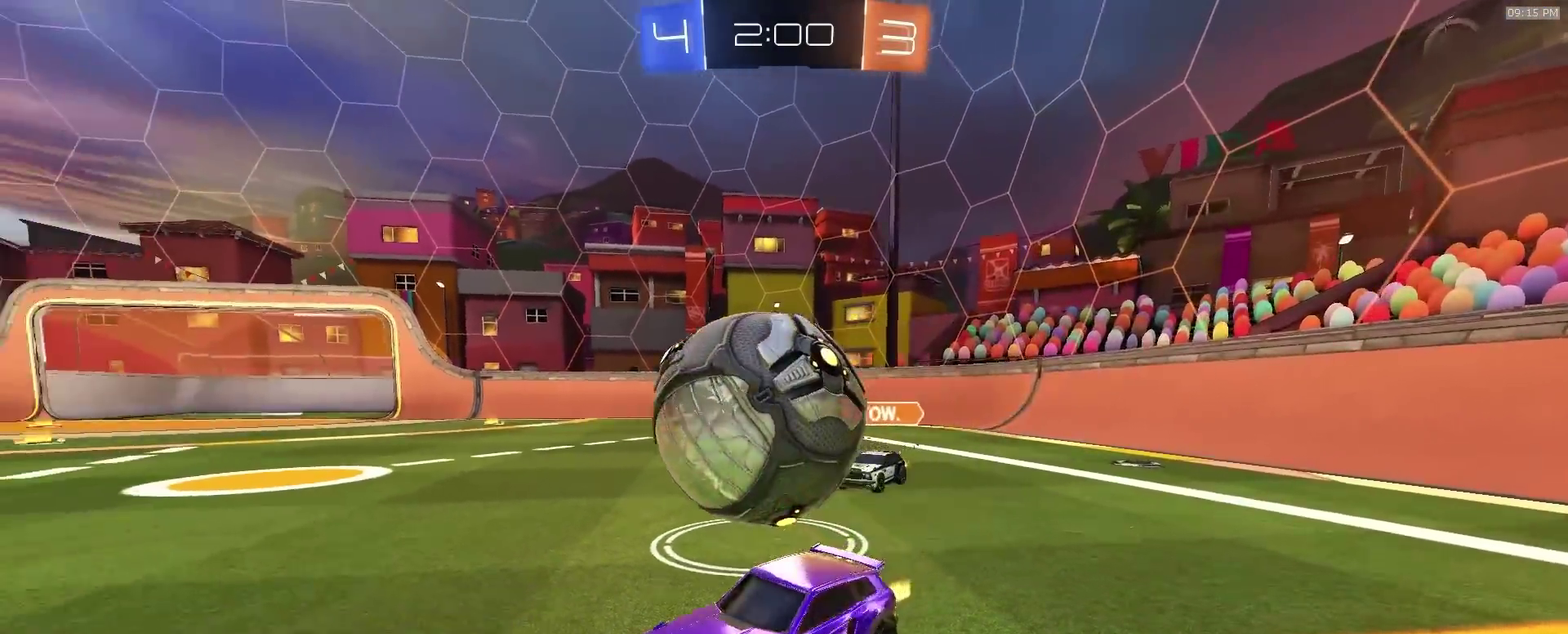
Gameplay with a controller (PlayStation layout); each line is a JSON object with the inputs held at the frame after it (dt_ms = milliseconds from this image to that frame). "events" lists button and stick changes between this image and that frame as [ms after this image, input, new state], when the widget could be followed in between. This document gives stick clicks only as held states, not as events. Not read: R1.
{"dt_ms": 300, "buttons": ["R2"], "left_stick": "left", "right_stick": "center", "events": [[33, "R2", "up"], [133, "R2", "down"], [217, "left_stick", "left"]]}
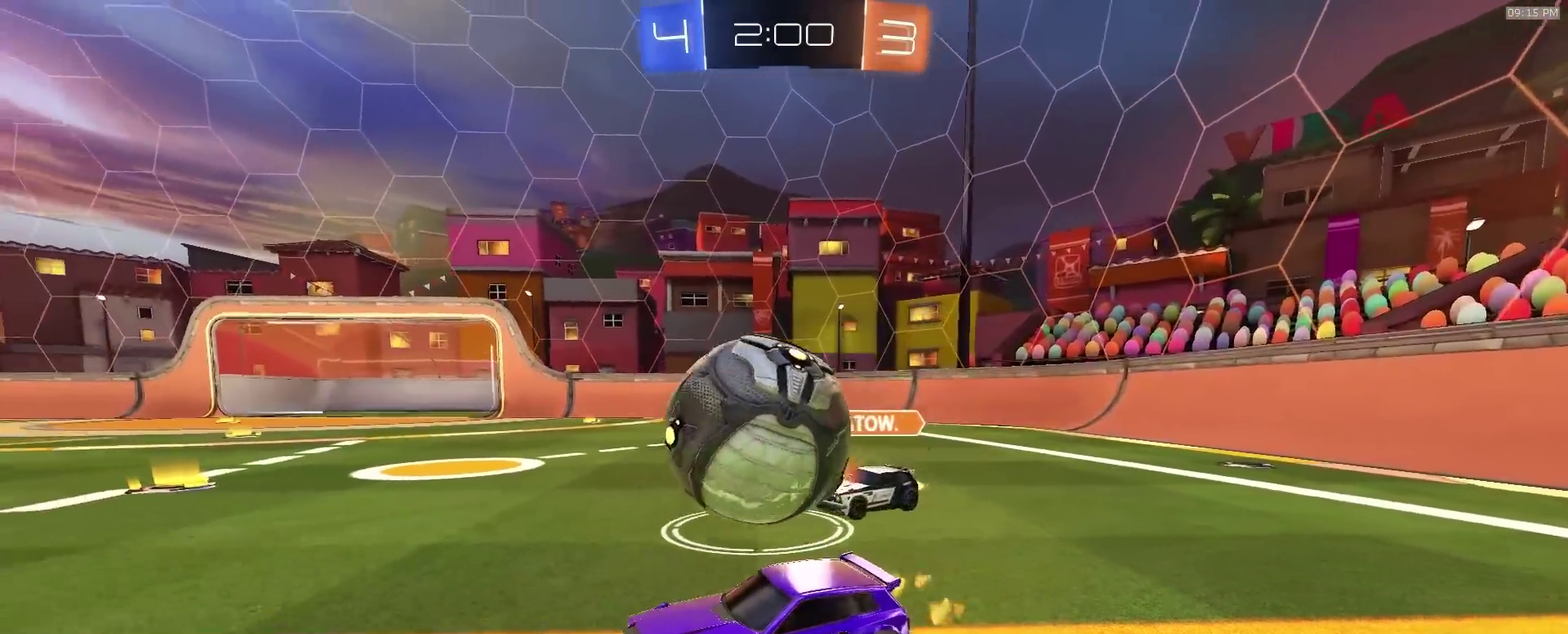
{"dt_ms": 900, "buttons": [], "left_stick": "right", "right_stick": "center", "events": [[100, "left_stick", "center"], [167, "left_stick", "right"], [250, "left_stick", "down-right"], [400, "left_stick", "left"], [567, "left_stick", "center"], [717, "left_stick", "right"], [900, "R2", "up"]]}
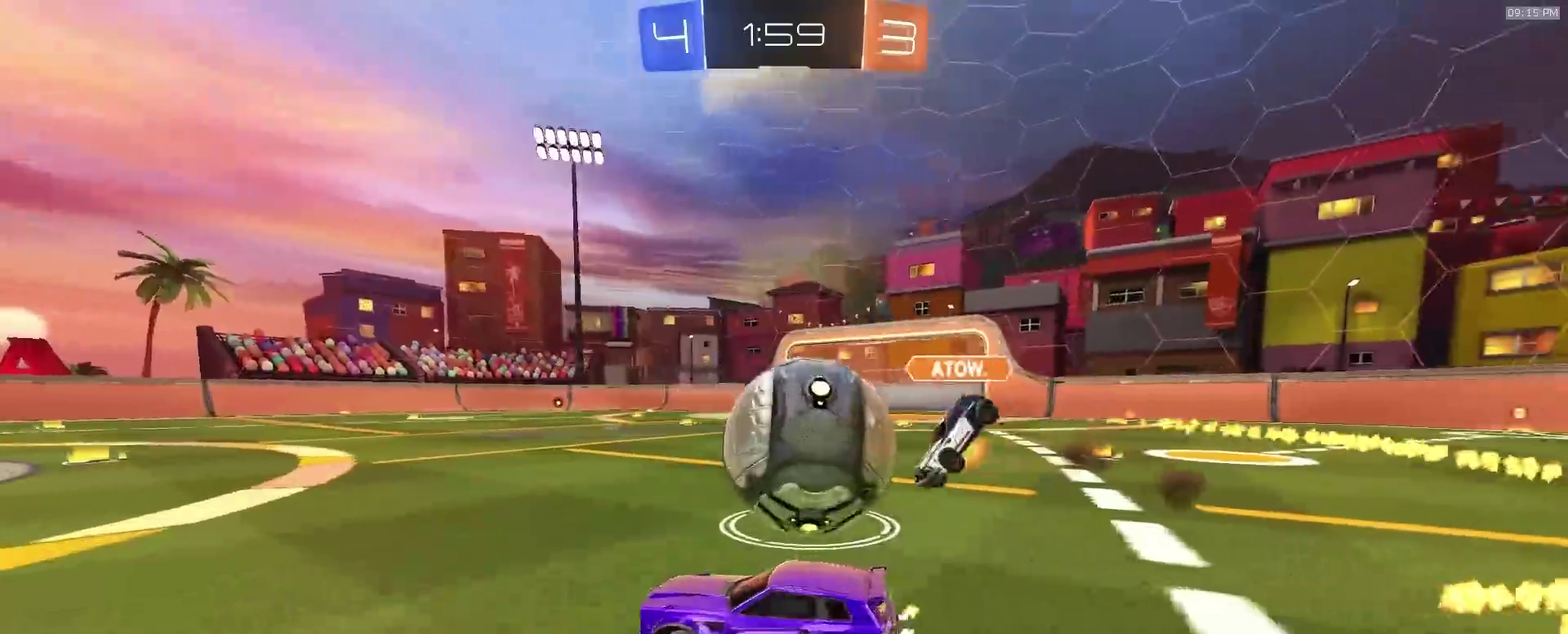
{"dt_ms": 300, "buttons": ["R2"], "left_stick": "right", "right_stick": "center", "events": [[117, "R2", "down"], [167, "CROSS", "down"], [183, "left_stick", "down-left"], [250, "CROSS", "up"], [250, "left_stick", "right"]]}
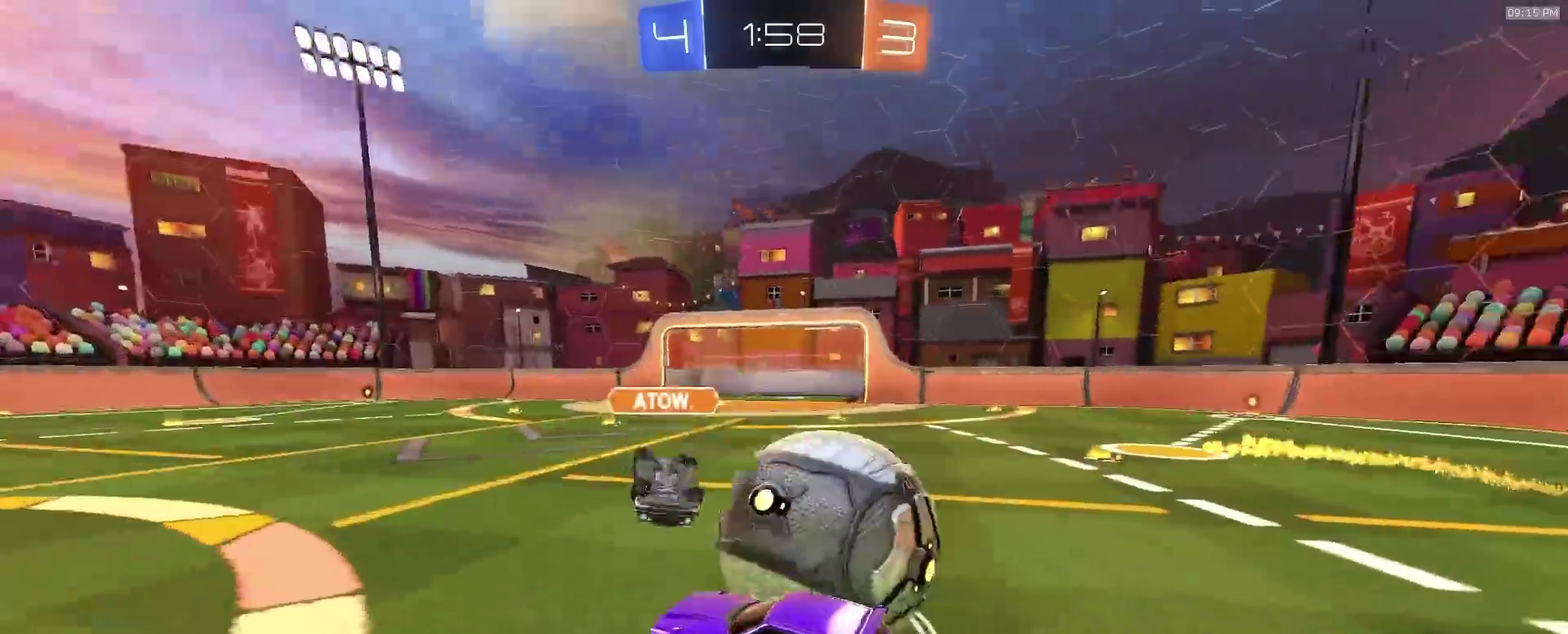
{"dt_ms": 600, "buttons": [], "left_stick": "down-right", "right_stick": "center", "events": [[50, "R2", "up"], [100, "left_stick", "center"], [183, "left_stick", "up-left"], [300, "left_stick", "right"], [367, "left_stick", "down-right"], [467, "left_stick", "center"], [583, "left_stick", "down-right"]]}
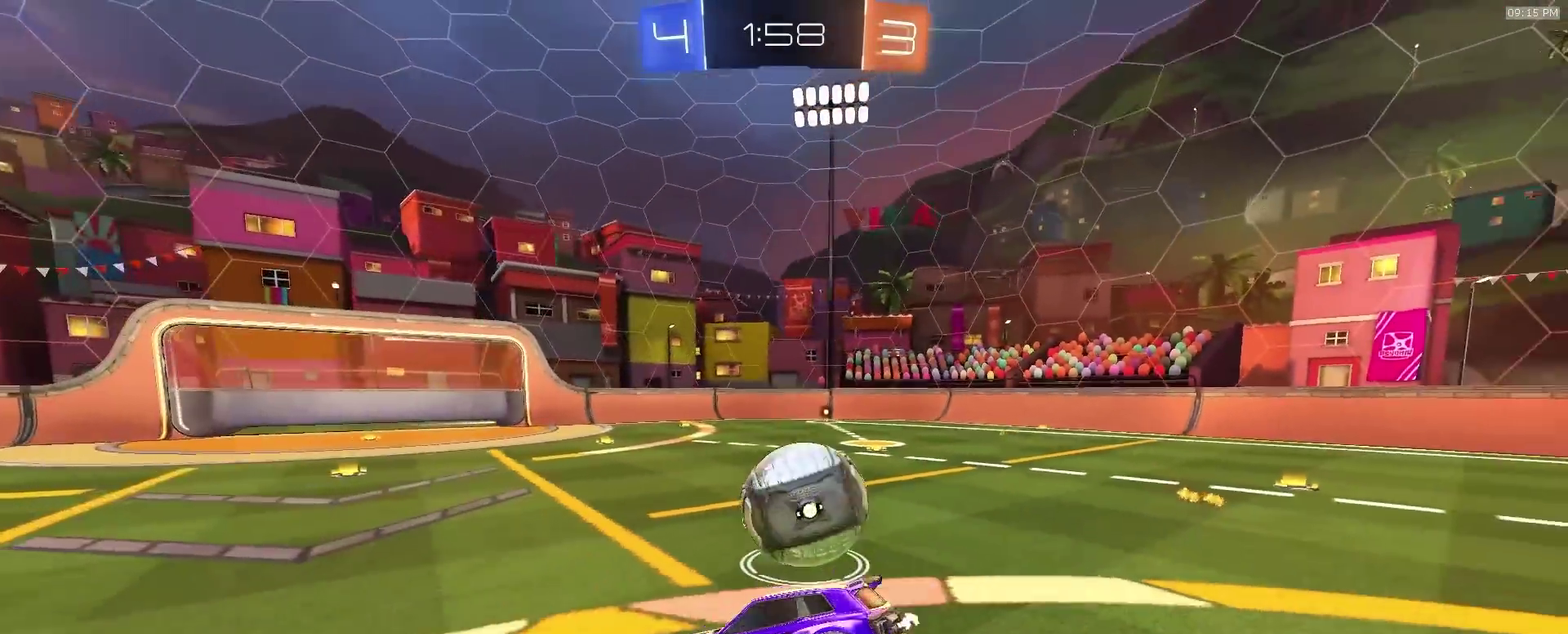
{"dt_ms": 400, "buttons": ["CROSS", "R2"], "left_stick": "up-right", "right_stick": "center", "events": [[83, "left_stick", "down-left"], [167, "left_stick", "left"], [233, "left_stick", "up"], [267, "R2", "down"], [300, "left_stick", "up-right"], [383, "CROSS", "down"]]}
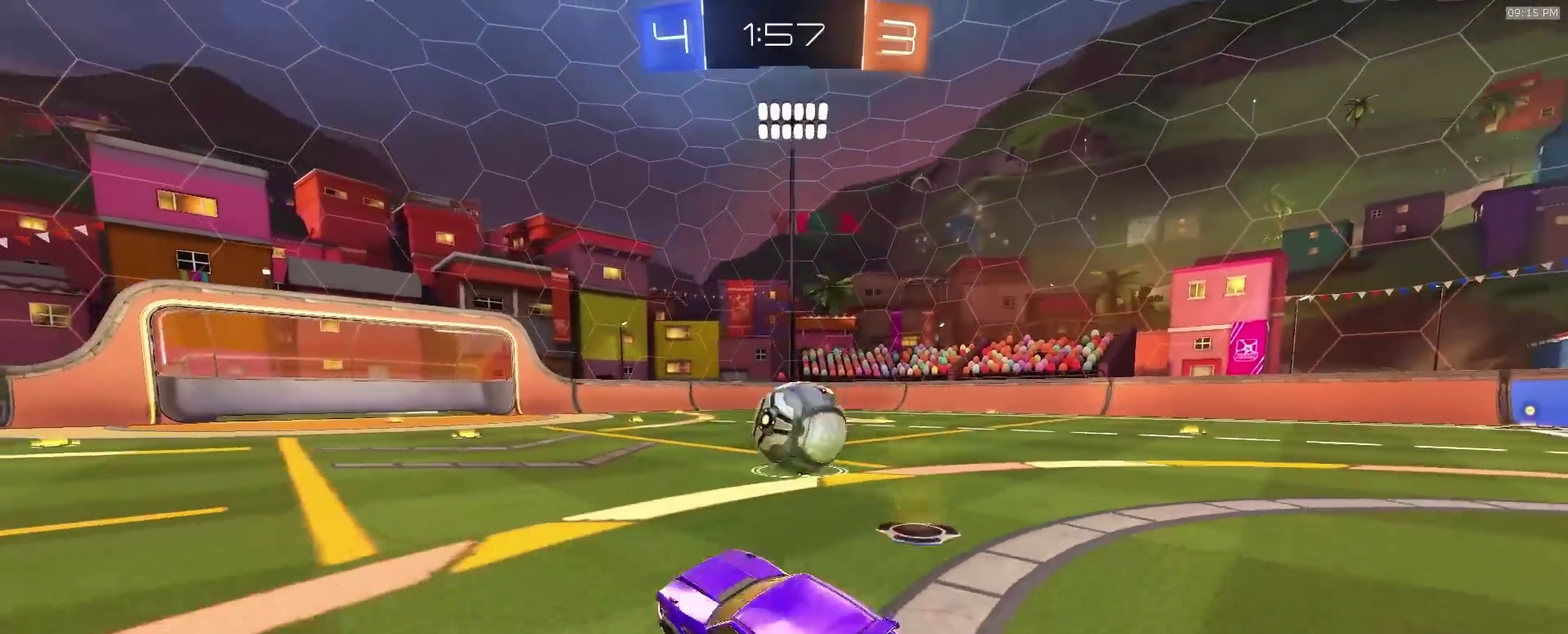
{"dt_ms": 500, "buttons": ["R2"], "left_stick": "center", "right_stick": "center", "events": [[50, "left_stick", "down"], [100, "CROSS", "up"], [150, "left_stick", "down-left"], [200, "left_stick", "center"], [433, "left_stick", "left"], [483, "left_stick", "center"]]}
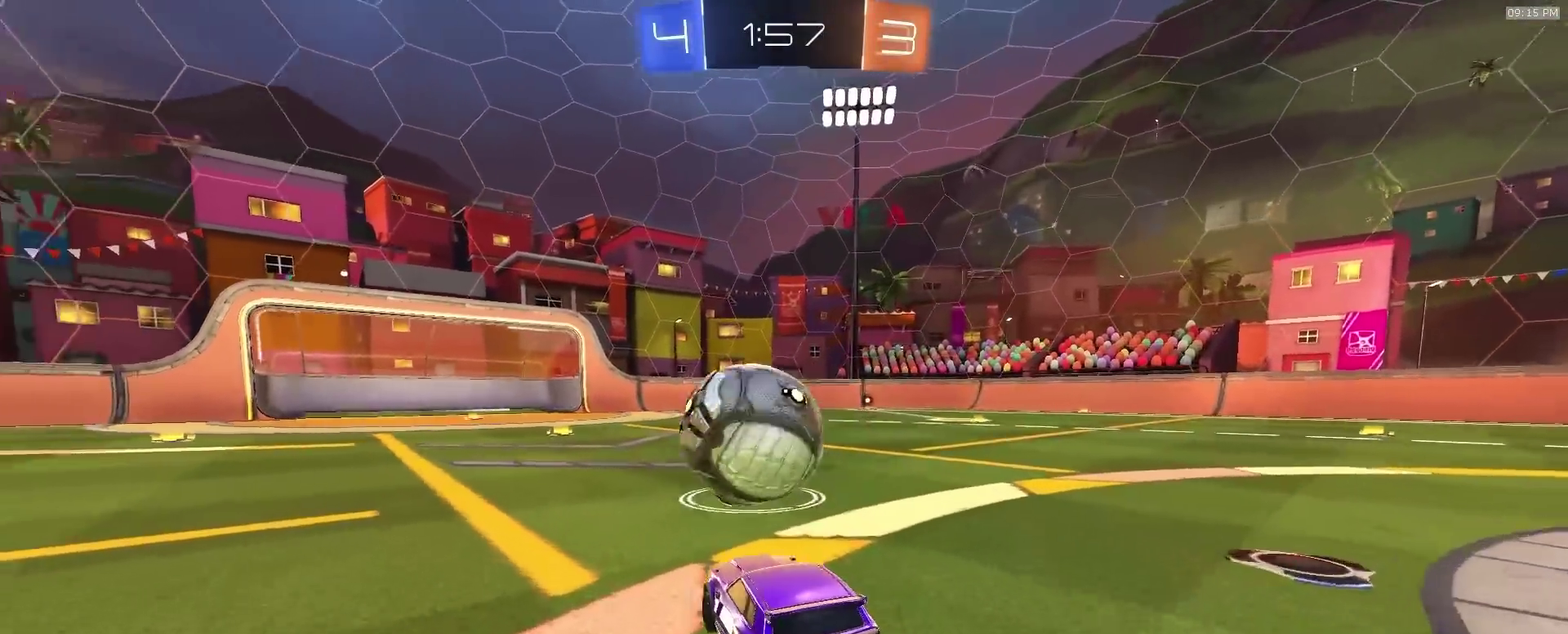
{"dt_ms": 500, "buttons": ["SQUARE", "R2"], "left_stick": "down-left", "right_stick": "center"}